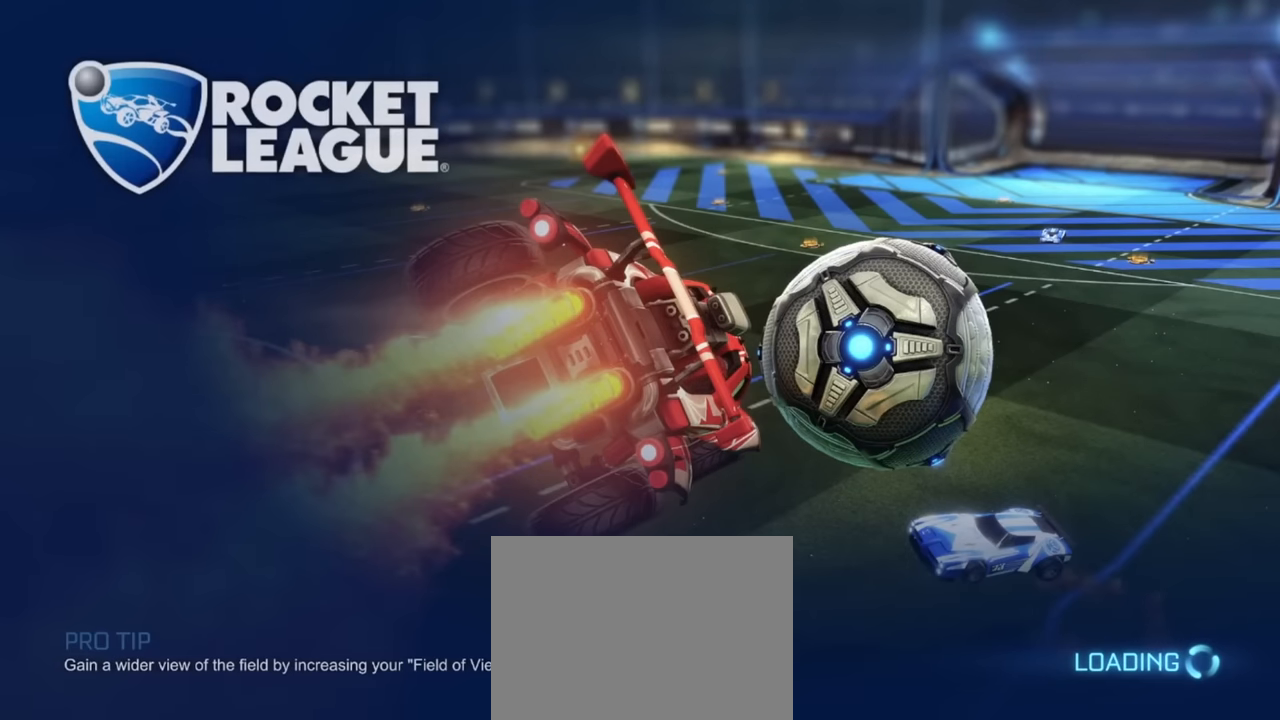
Gameplay with a controller (PlayStation layout); each line is a JSON object with the inputs held at the frame after it. "events" lists button and stick changes between this image and that frame as [ms after this image, input, new state], when the widget could be followed in between. Not read: right_stick.
{"buttons": [], "left_stick": "center", "events": []}
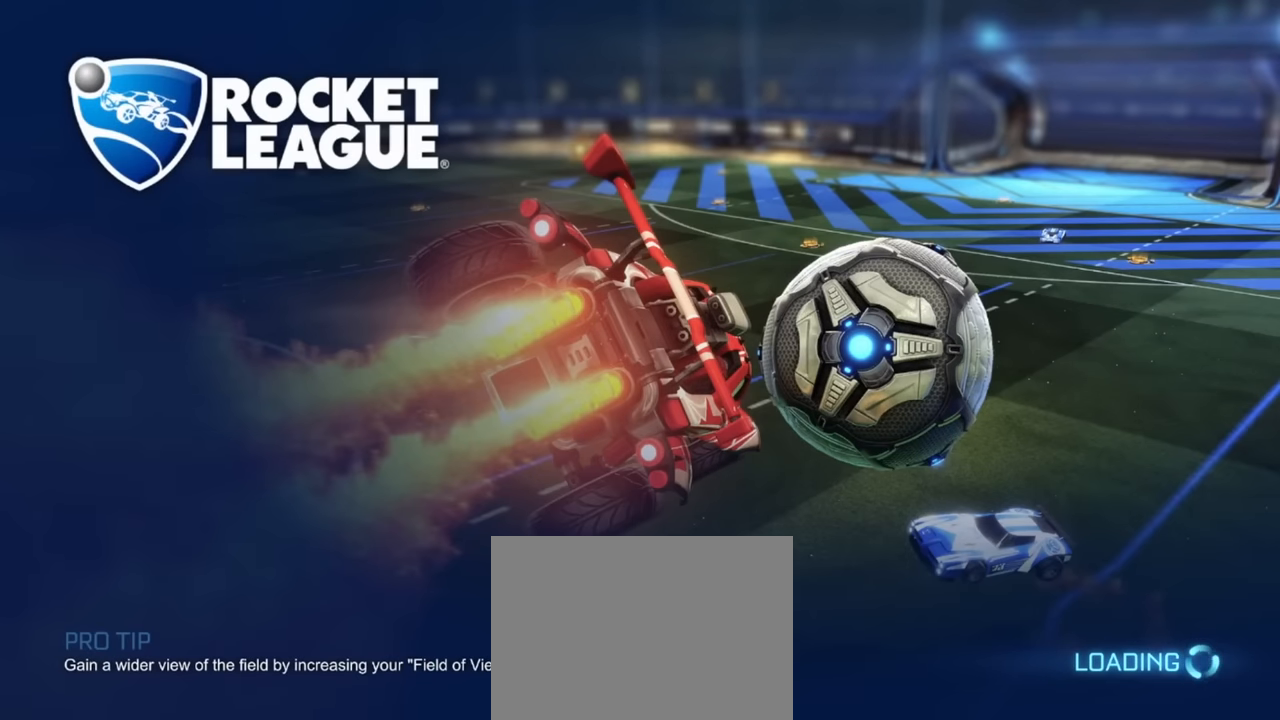
{"buttons": [], "left_stick": "center", "events": []}
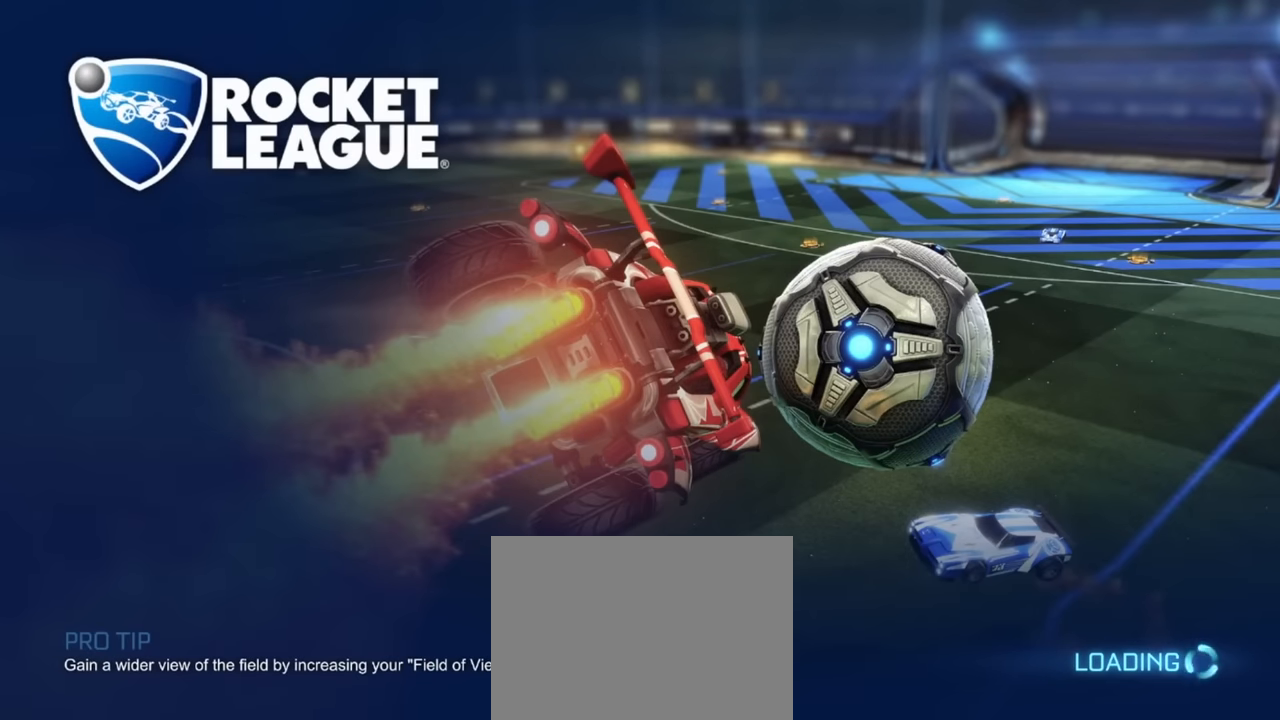
{"buttons": [], "left_stick": "center", "events": []}
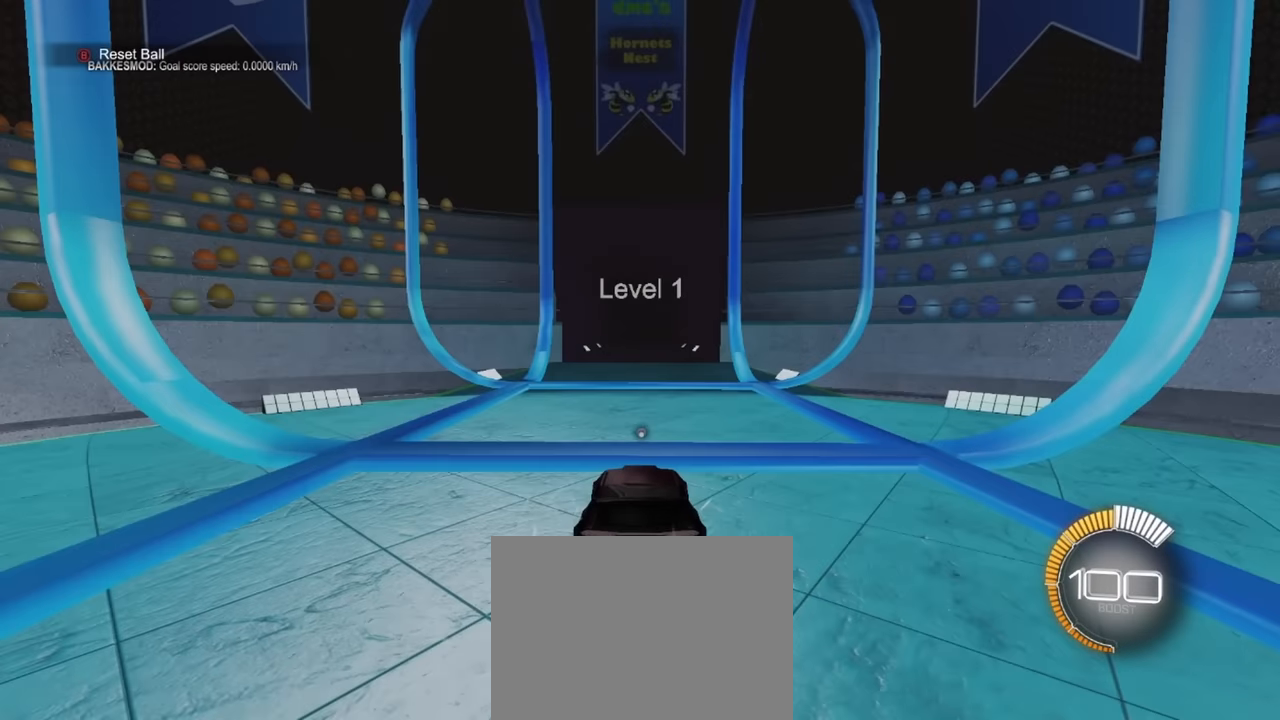
{"buttons": [], "left_stick": "center", "events": []}
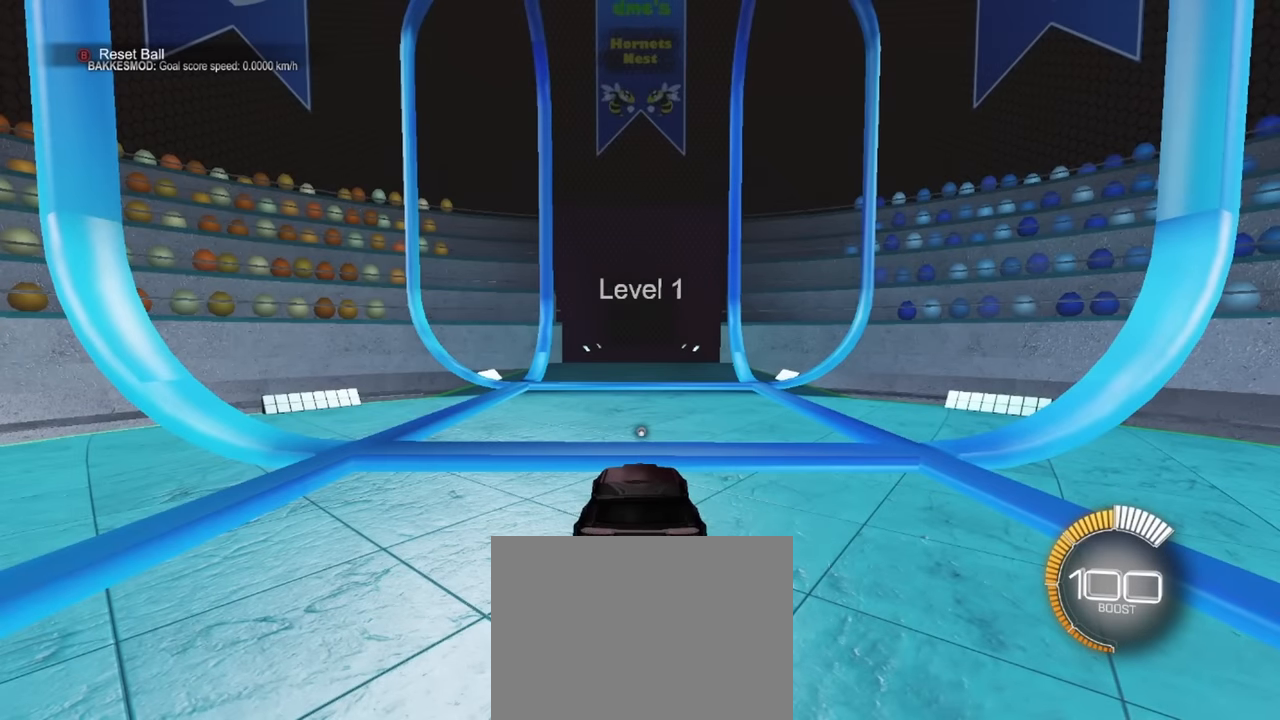
{"buttons": [], "left_stick": "center", "events": []}
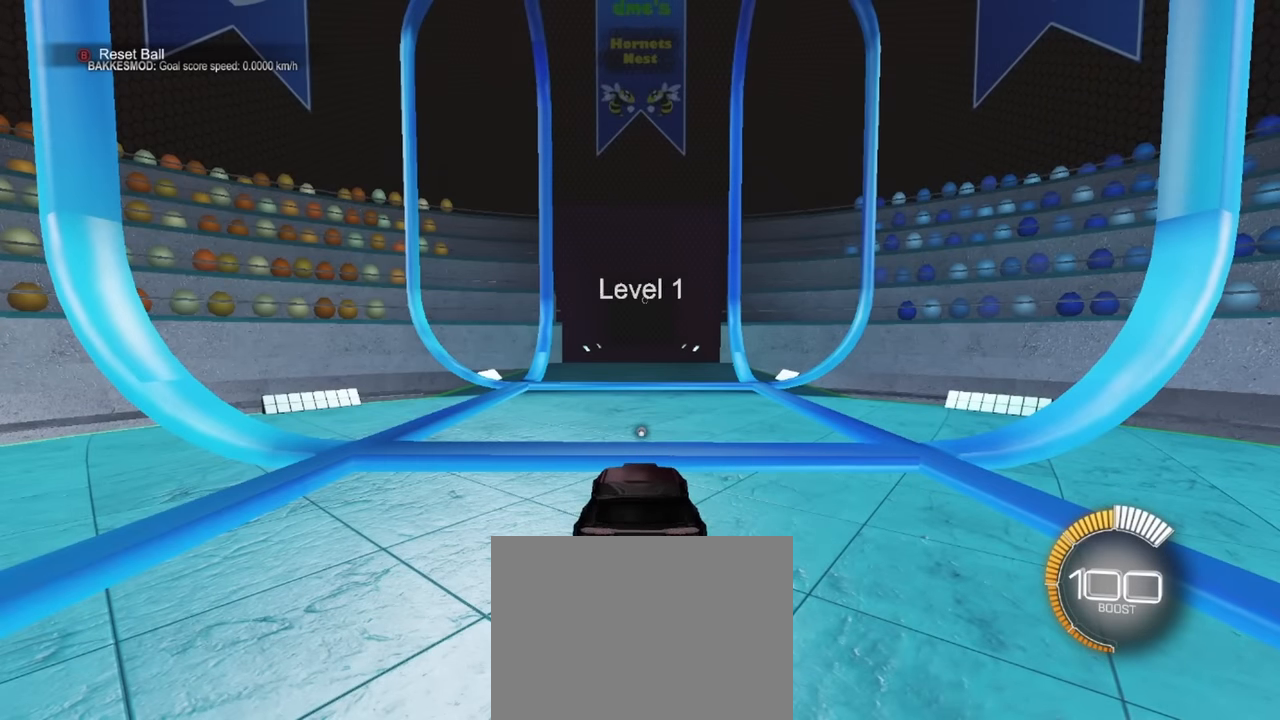
{"buttons": [], "left_stick": "center", "events": []}
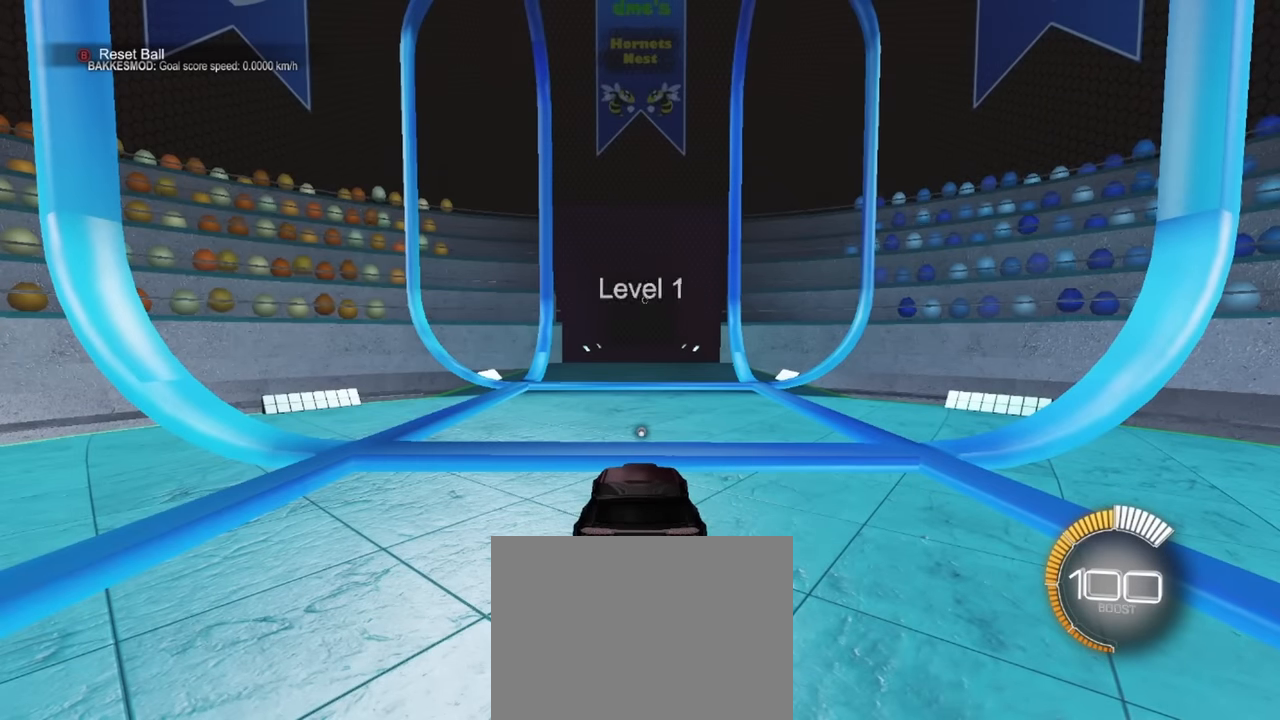
{"buttons": [], "left_stick": "center", "events": []}
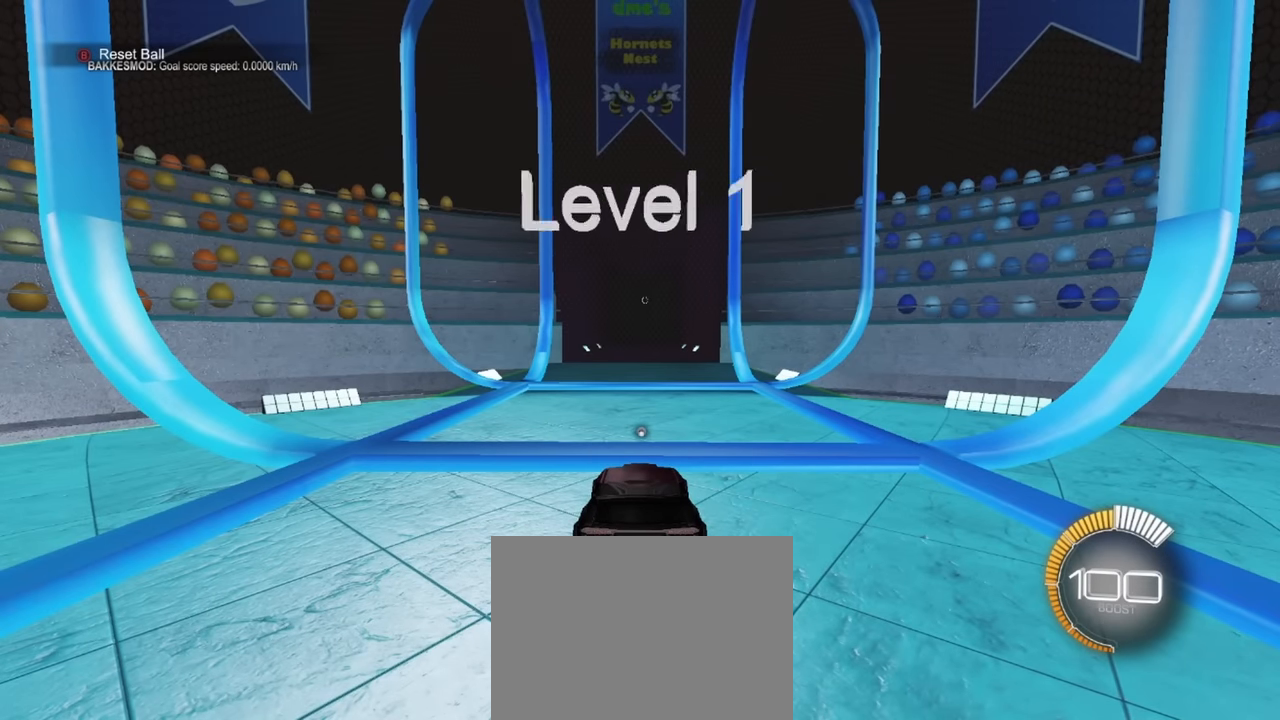
{"buttons": ["L1"], "left_stick": "left", "events": [[200, "R1", "down"], [216, "left_stick", "left"], [266, "L1", "down"], [266, "R1", "up"]]}
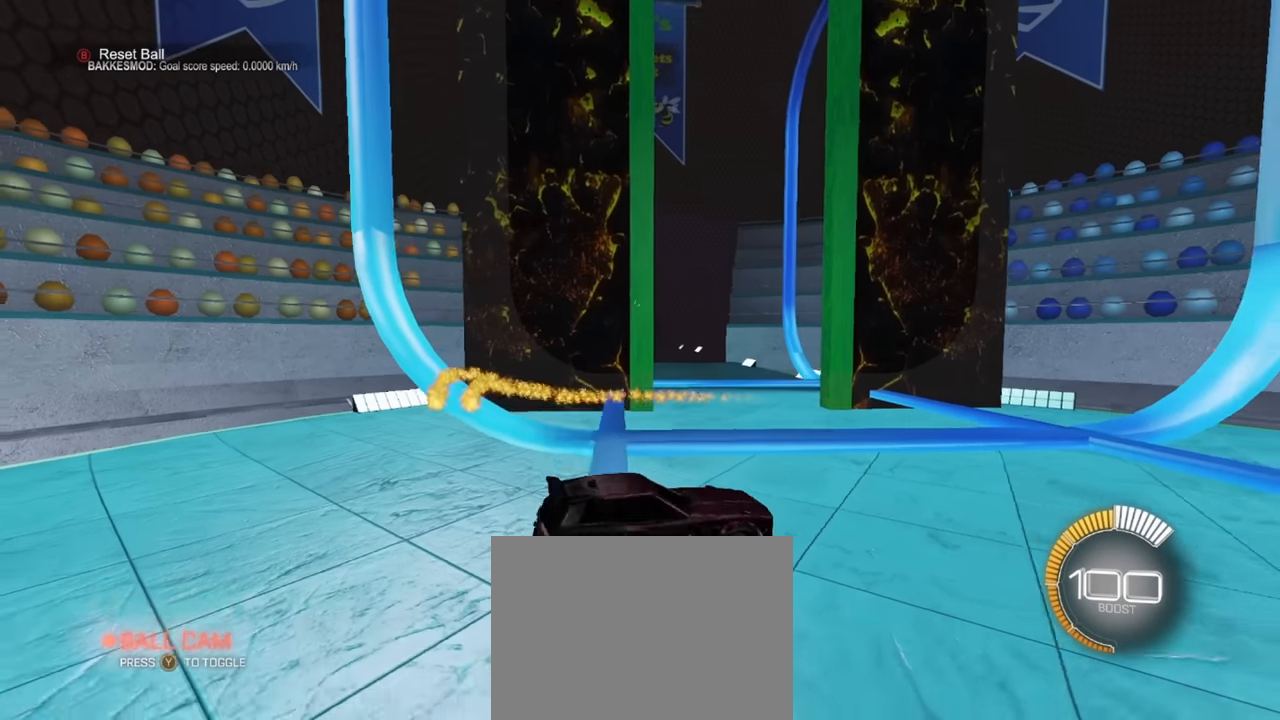
{"buttons": ["R1", "R2"], "left_stick": "center", "events": [[66, "R1", "down"], [150, "R2", "down"], [283, "left_stick", "center"], [300, "L1", "up"]]}
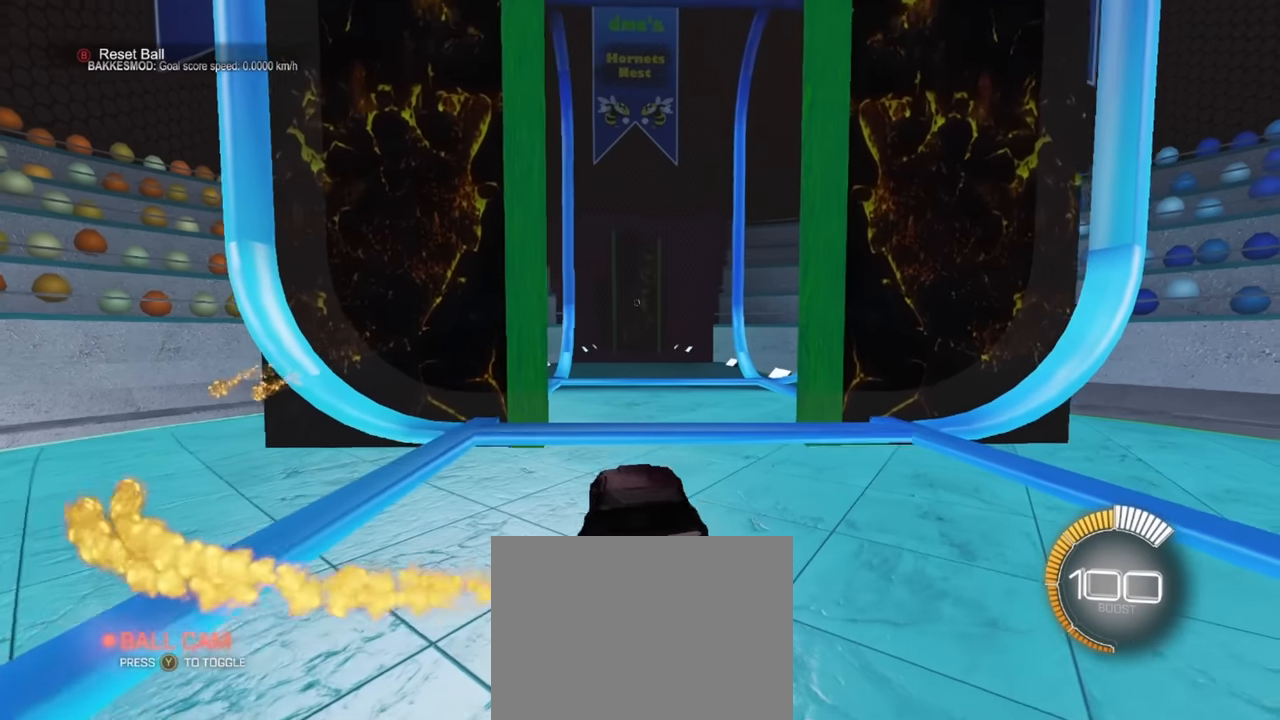
{"buttons": ["R2"], "left_stick": "right", "events": [[83, "R1", "up"], [133, "left_stick", "right"], [283, "R2", "up"], [316, "left_stick", "center"], [466, "R2", "down"], [483, "left_stick", "right"]]}
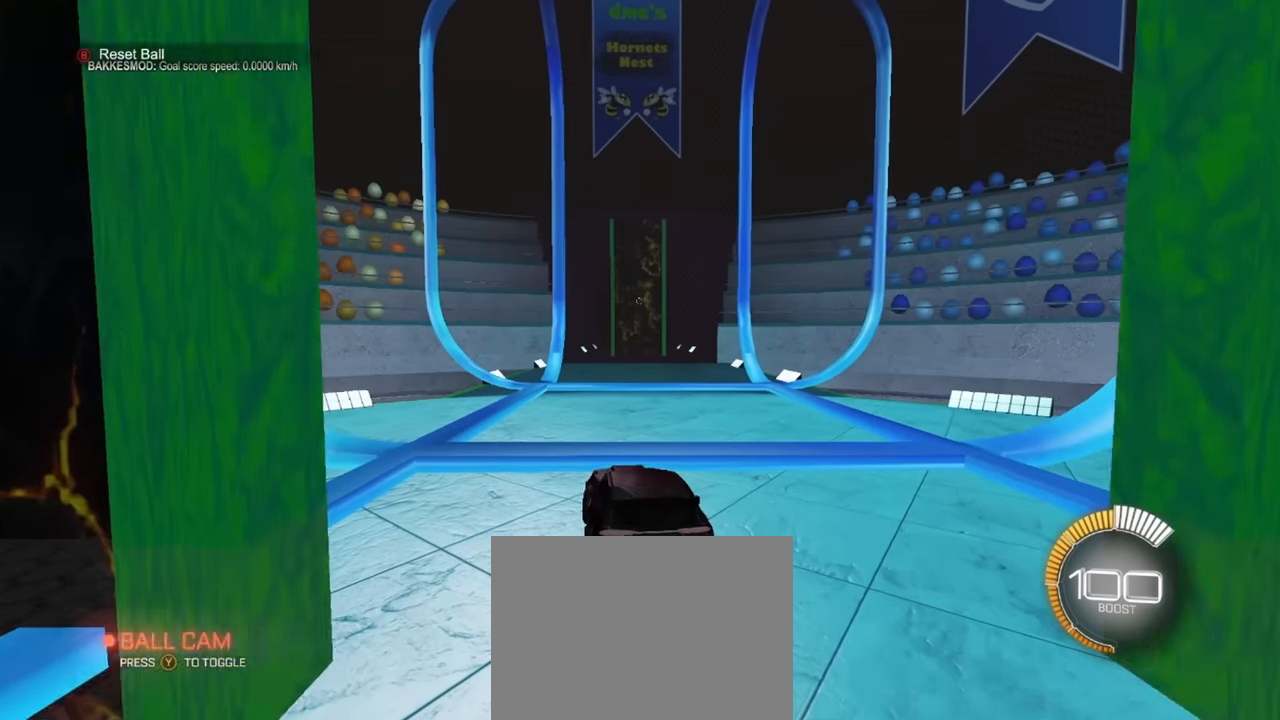
{"buttons": ["CROSS", "R1"], "left_stick": "down", "events": [[116, "R2", "up"], [316, "left_stick", "down"], [383, "CROSS", "down"], [483, "R1", "down"]]}
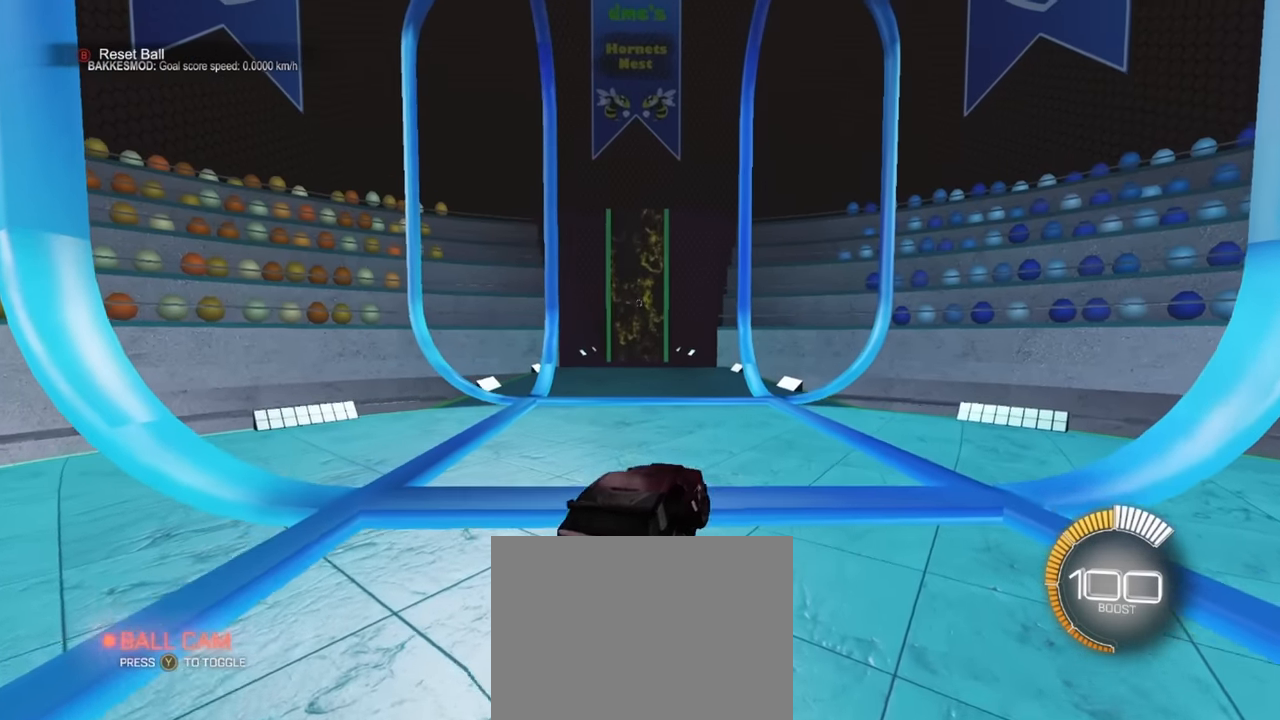
{"buttons": ["CROSS", "R1"], "left_stick": "up", "events": [[66, "CROSS", "up"], [133, "left_stick", "down-right"], [350, "left_stick", "up"], [466, "CROSS", "down"]]}
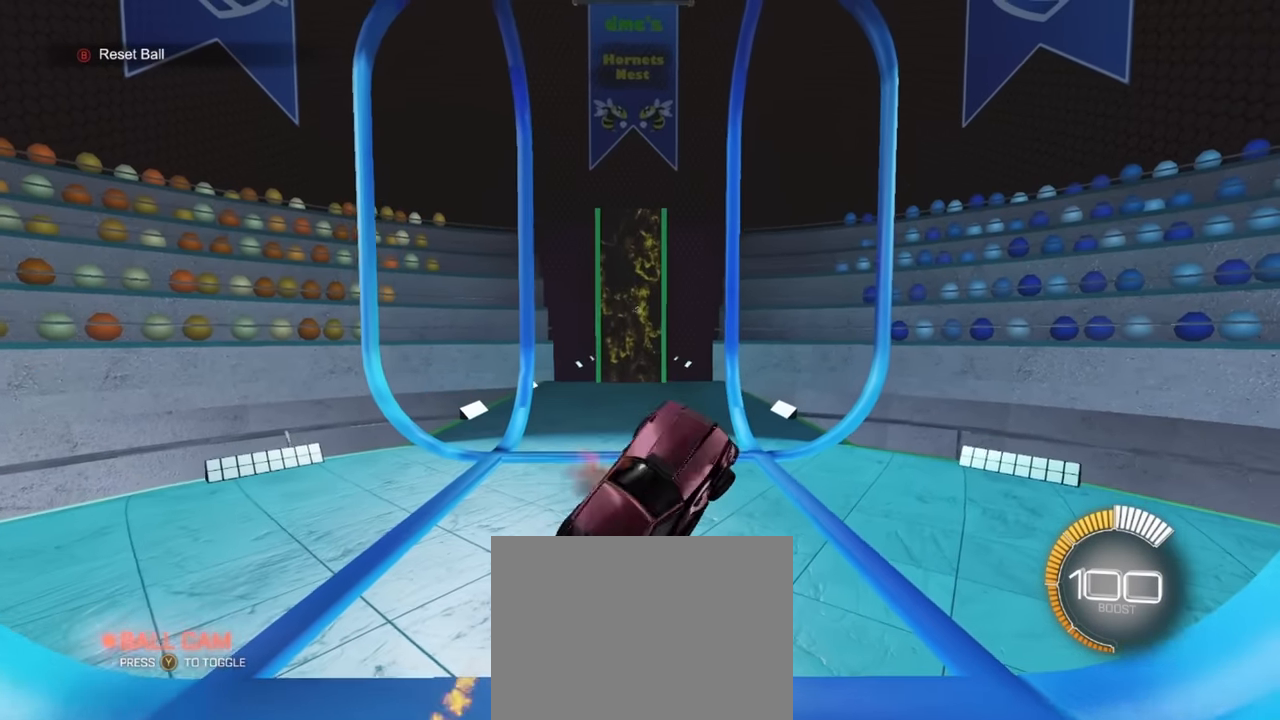
{"buttons": ["SQUARE", "R1", "R2"], "left_stick": "down-left", "events": [[33, "left_stick", "down-right"], [50, "CROSS", "up"], [283, "left_stick", "center"], [300, "SQUARE", "down"], [416, "left_stick", "down-right"], [466, "R2", "down"], [483, "left_stick", "down-left"]]}
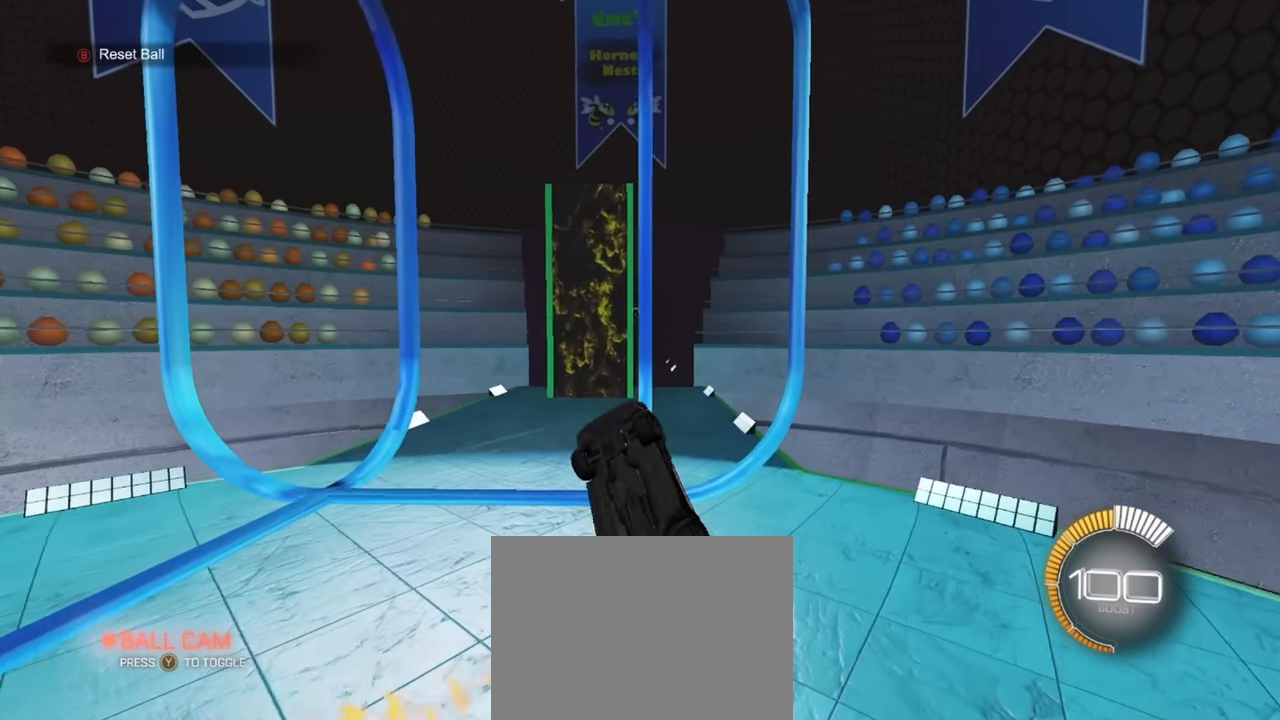
{"buttons": ["R2"], "left_stick": "center", "events": [[116, "left_stick", "left"], [216, "R1", "up"], [216, "SQUARE", "up"], [333, "left_stick", "center"]]}
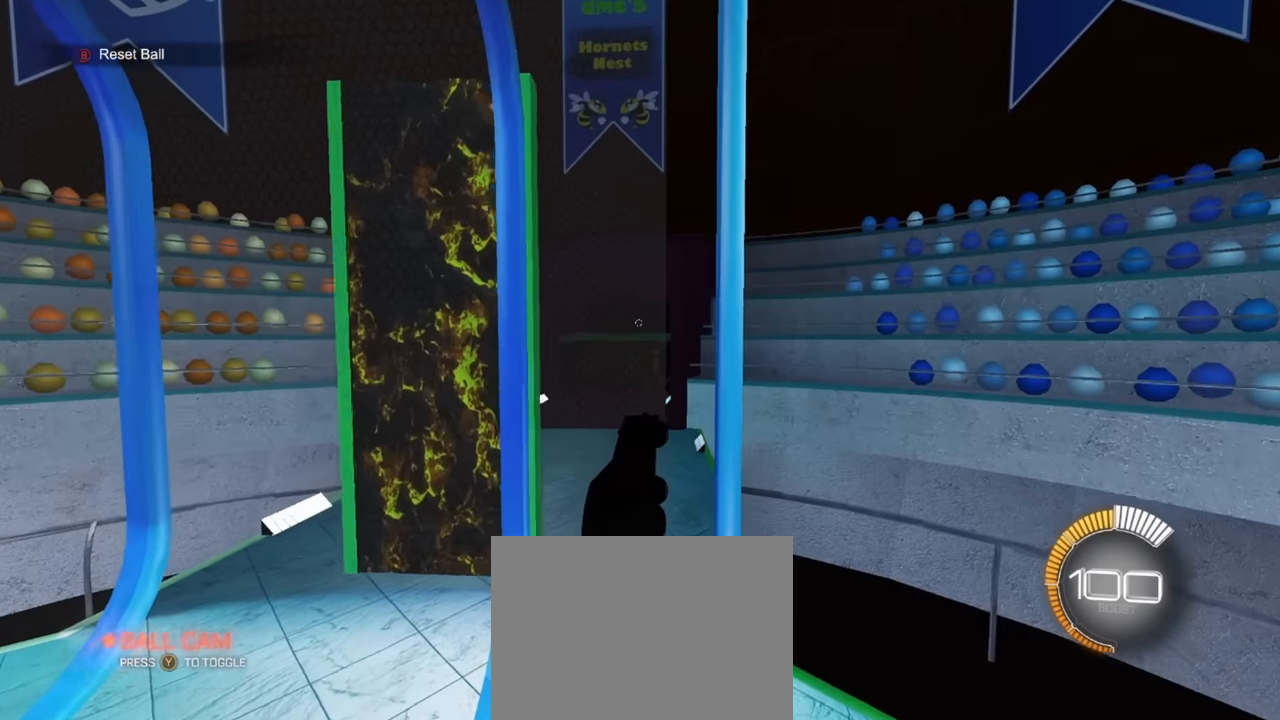
{"buttons": ["R2"], "left_stick": "center", "events": [[100, "left_stick", "left"], [250, "left_stick", "center"]]}
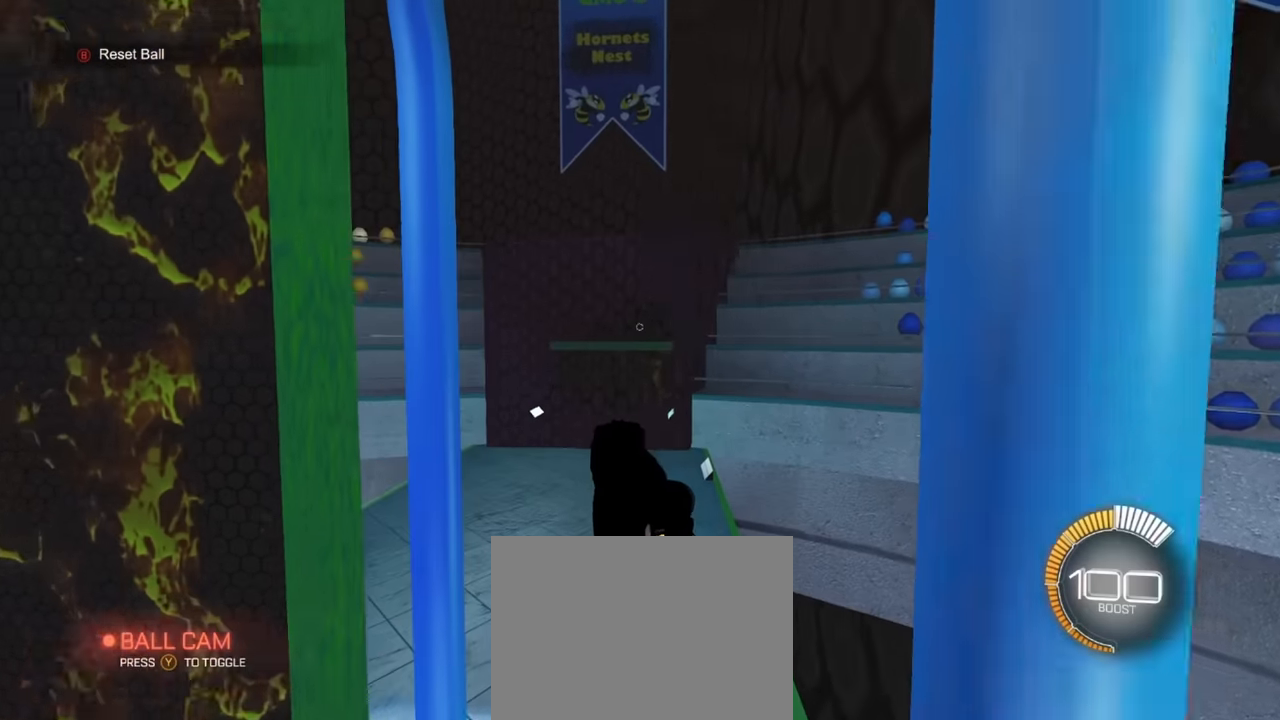
{"buttons": ["CROSS", "L2"], "left_stick": "down", "events": [[16, "left_stick", "up-right"], [316, "L2", "down"], [316, "R2", "up"], [316, "left_stick", "center"], [383, "left_stick", "up-right"], [450, "CROSS", "down"], [500, "left_stick", "down"]]}
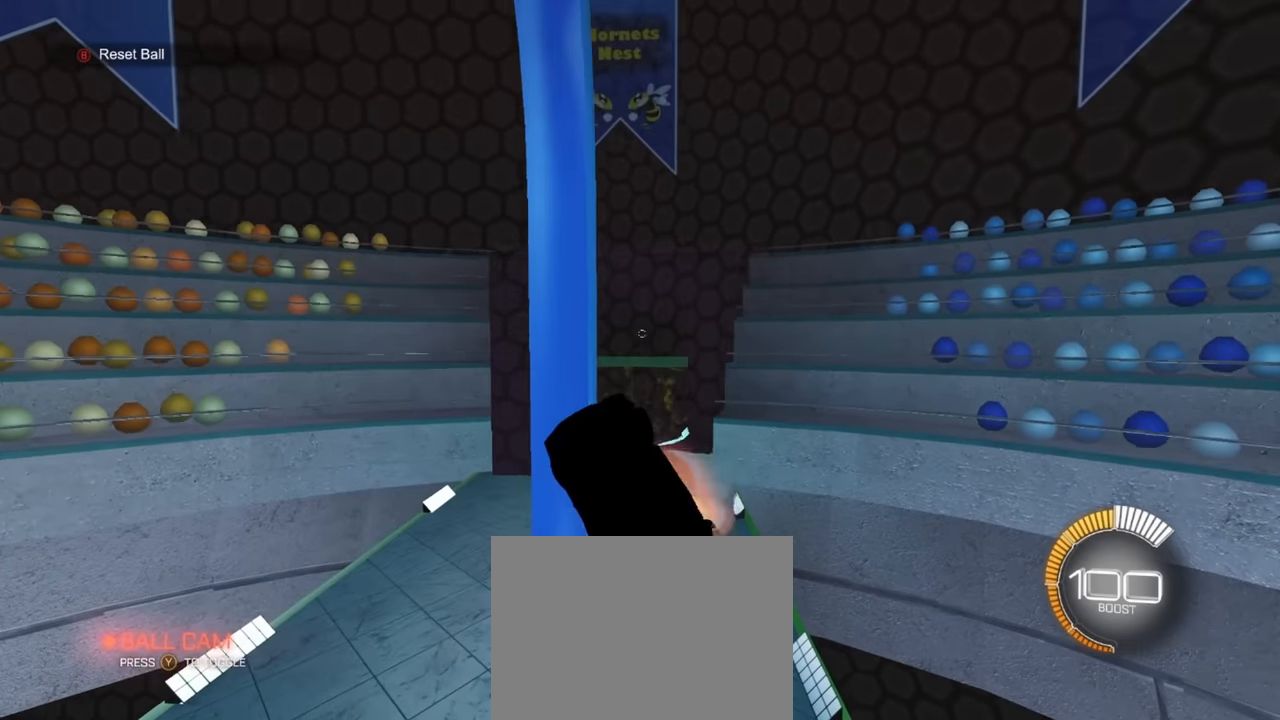
{"buttons": ["SQUARE", "R1"], "left_stick": "down-right", "events": [[33, "L2", "up"], [33, "SQUARE", "down"], [100, "CROSS", "up"], [100, "left_stick", "down-left"], [366, "left_stick", "down"], [416, "R1", "down"], [466, "left_stick", "down-right"]]}
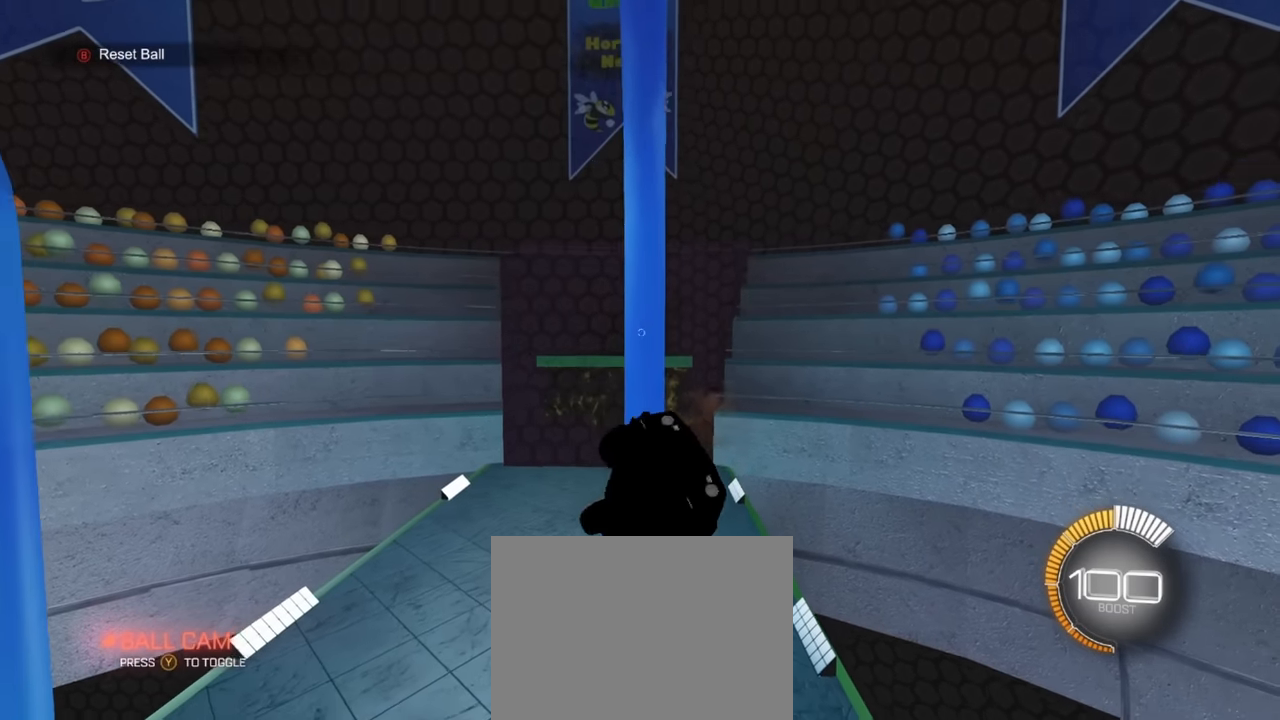
{"buttons": ["SQUARE", "R1"], "left_stick": "up-left", "events": [[133, "R1", "up"], [283, "R1", "down"], [333, "left_stick", "up-right"], [400, "left_stick", "up-left"]]}
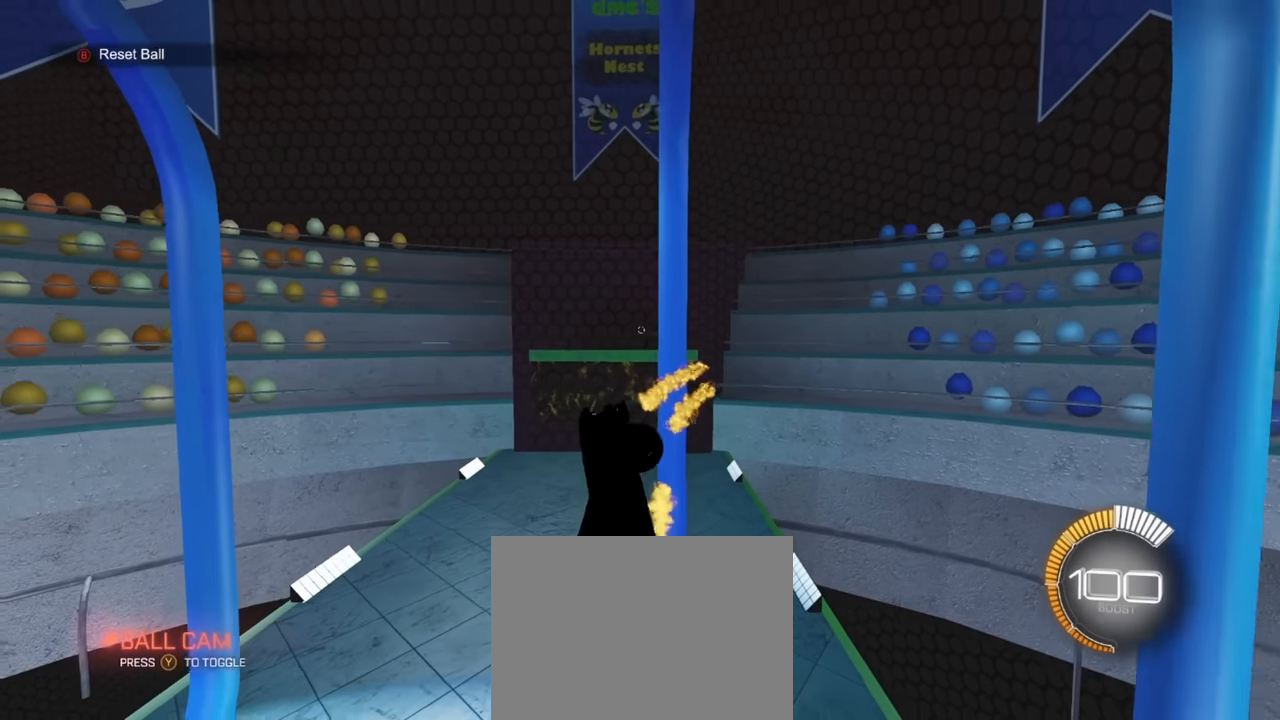
{"buttons": ["R1"], "left_stick": "center", "events": [[33, "left_stick", "center"], [133, "SQUARE", "up"], [150, "left_stick", "up-right"], [266, "left_stick", "center"]]}
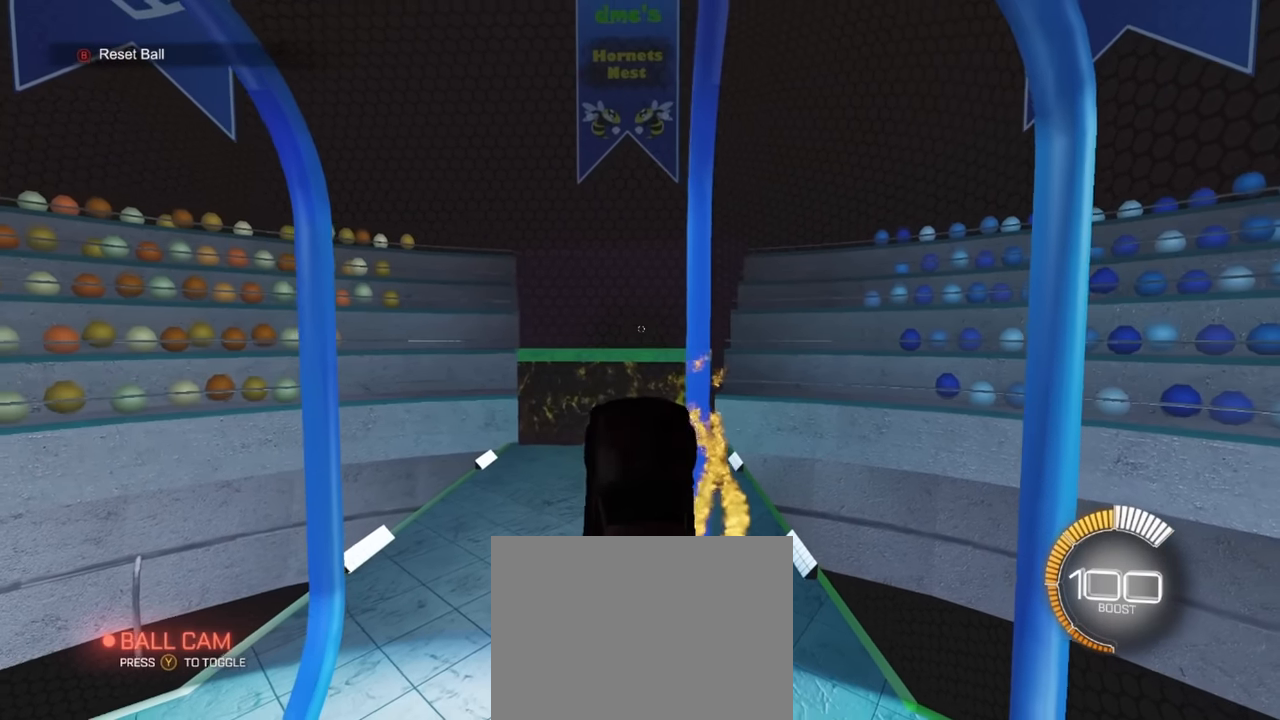
{"buttons": ["L1"], "left_stick": "center", "events": [[50, "left_stick", "down-left"], [166, "left_stick", "center"], [333, "left_stick", "up-left"], [400, "R1", "up"], [416, "L1", "down"], [500, "left_stick", "center"]]}
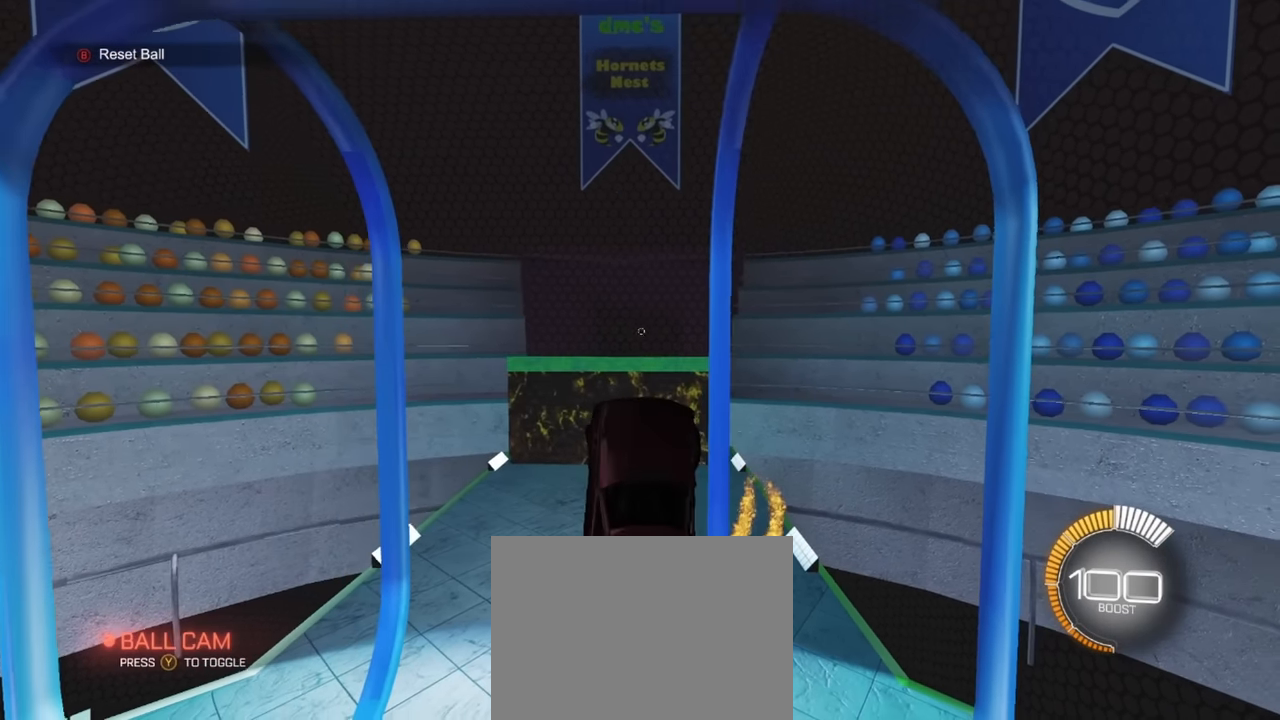
{"buttons": ["R1"], "left_stick": "down-right", "events": [[33, "L1", "up"], [33, "R1", "down"], [266, "R1", "up"], [400, "R1", "down"], [466, "left_stick", "down-right"]]}
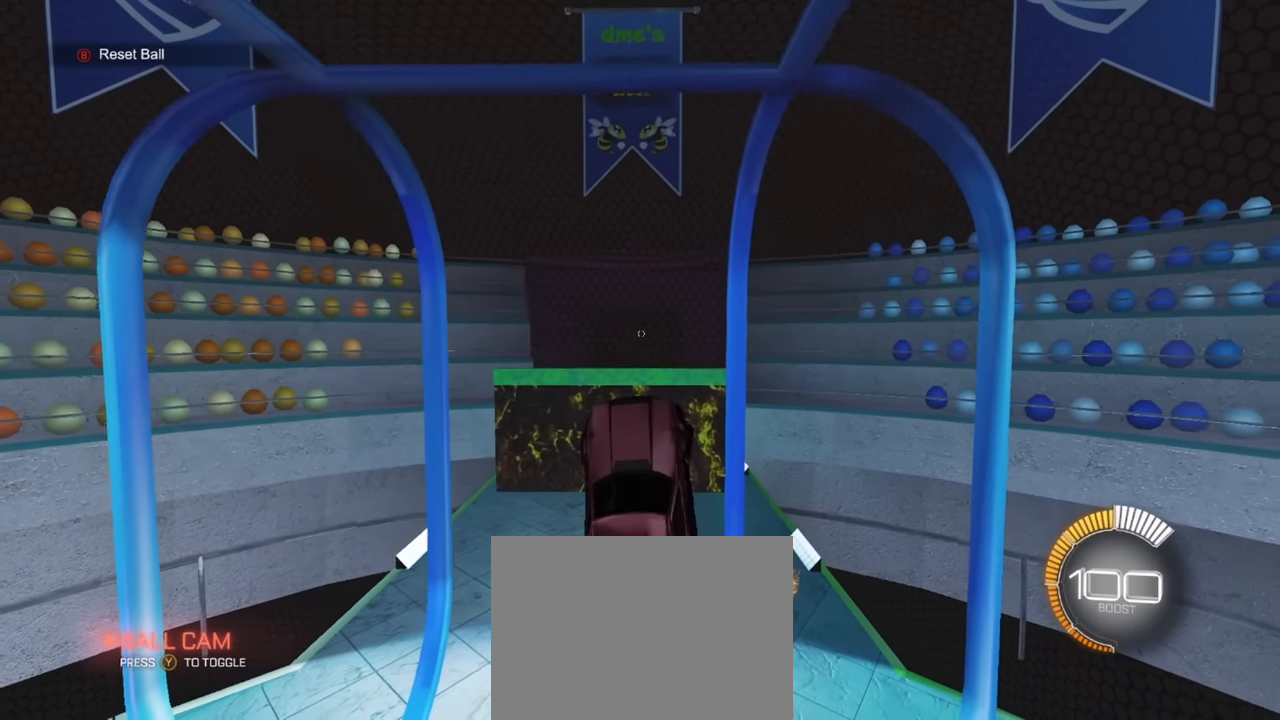
{"buttons": [], "left_stick": "center", "events": [[16, "left_stick", "down"], [150, "left_stick", "center"], [166, "R1", "up"], [250, "left_stick", "up"], [333, "R1", "down"], [450, "left_stick", "center"], [483, "R1", "up"]]}
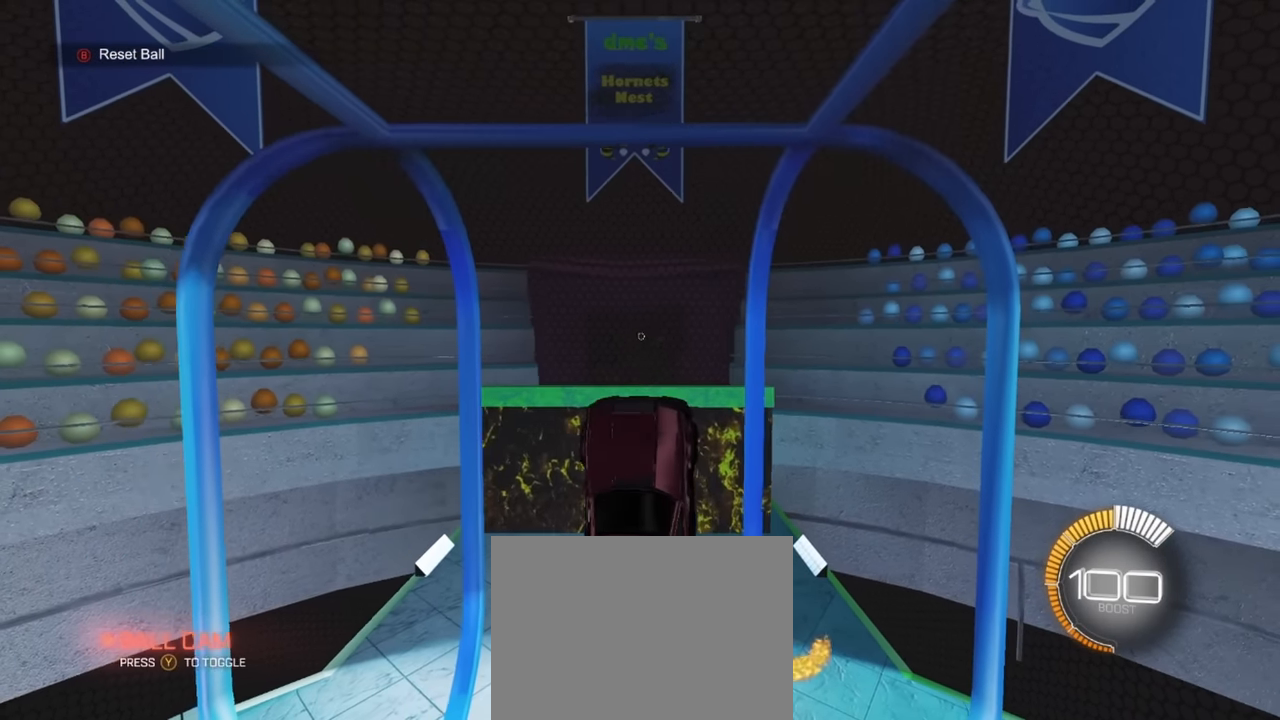
{"buttons": [], "left_stick": "up-right", "events": [[200, "R1", "down"], [433, "R1", "up"], [450, "left_stick", "up-right"]]}
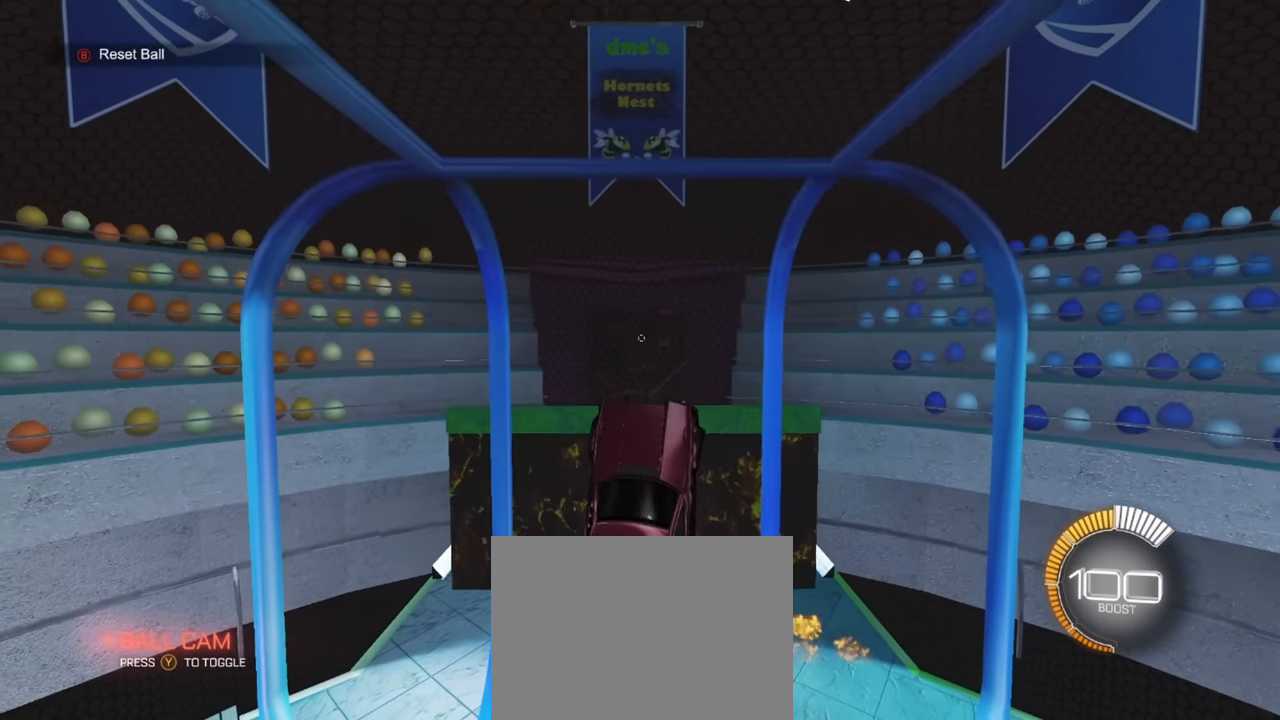
{"buttons": ["R1"], "left_stick": "down-right", "events": [[50, "R1", "down"], [50, "left_stick", "center"], [133, "left_stick", "right"], [166, "R1", "up"], [250, "R1", "down"], [300, "left_stick", "up"], [350, "left_stick", "center"], [416, "left_stick", "down-right"]]}
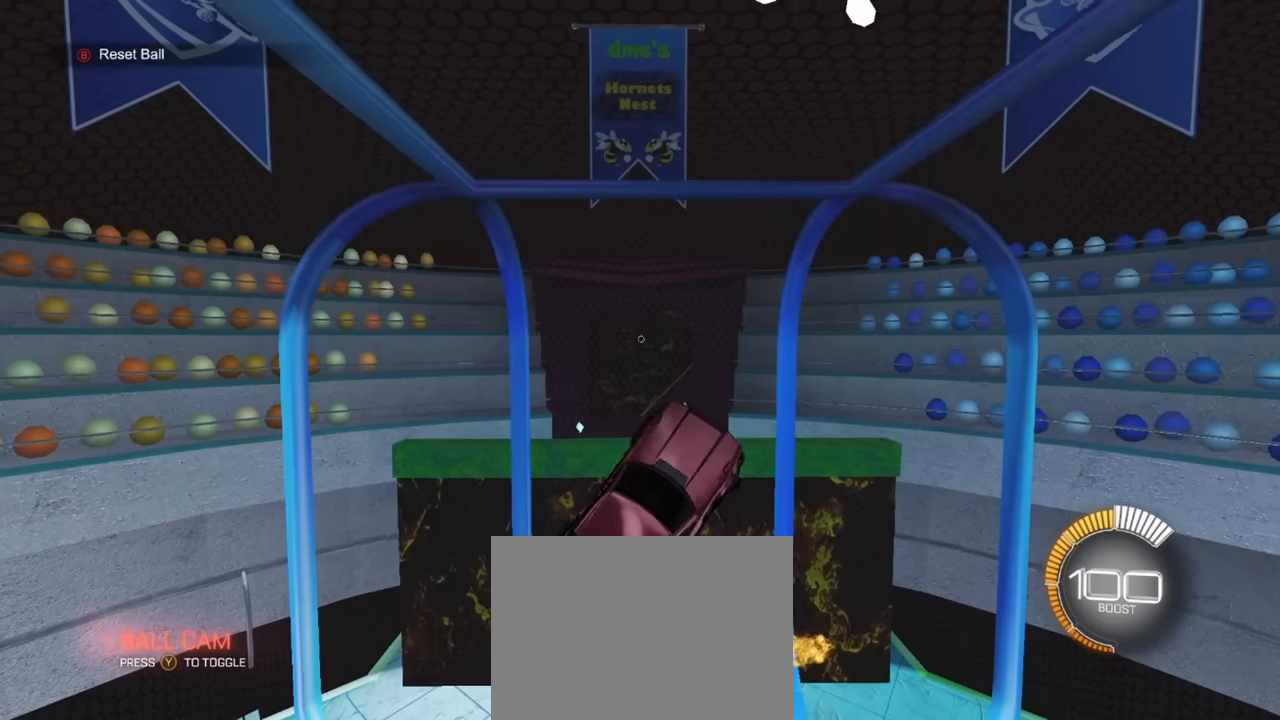
{"buttons": ["R1"], "left_stick": "left", "events": [[33, "left_stick", "center"], [183, "left_stick", "left"], [316, "R1", "up"], [500, "R1", "down"]]}
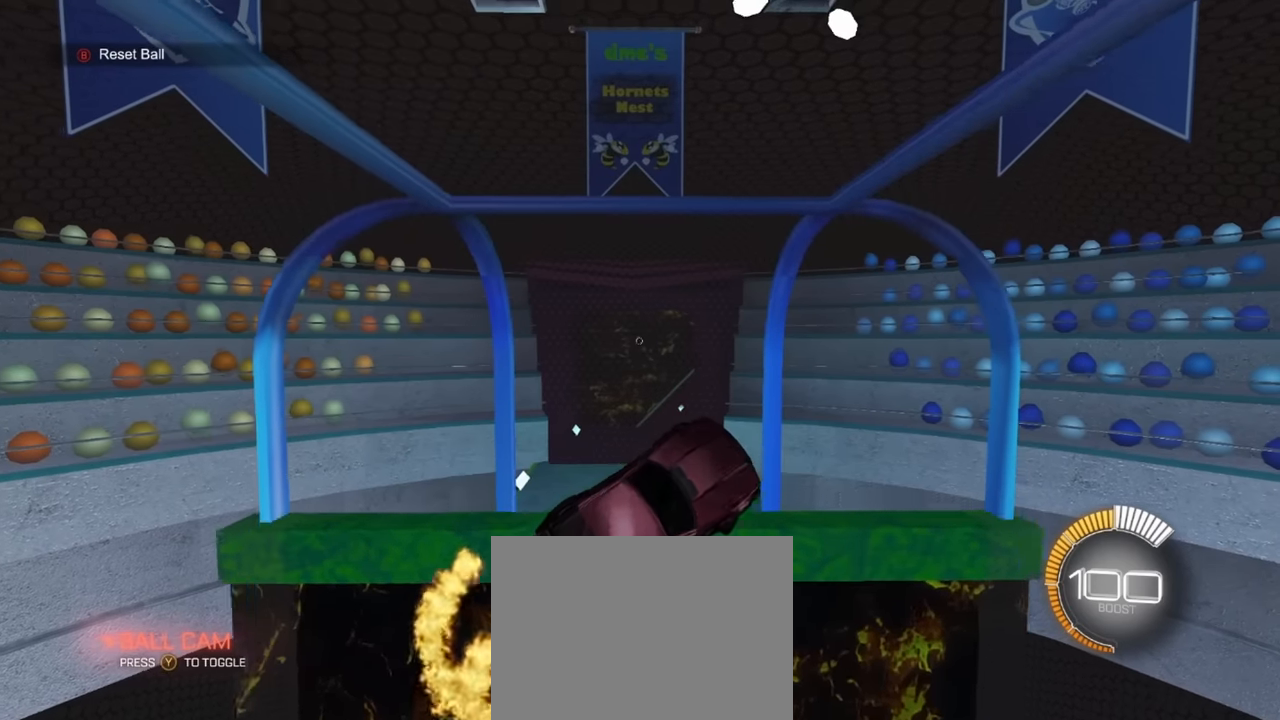
{"buttons": ["SQUARE"], "left_stick": "center", "events": [[166, "R1", "up"], [166, "left_stick", "right"], [383, "SQUARE", "down"], [483, "left_stick", "center"]]}
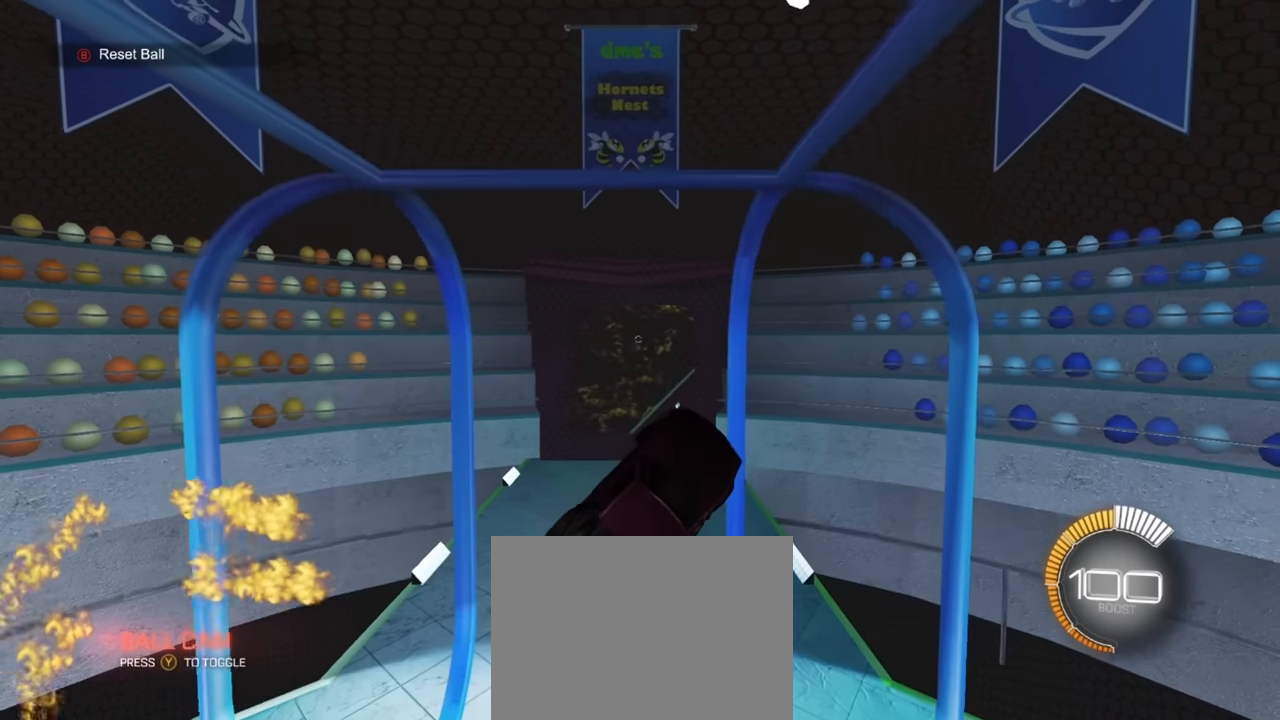
{"buttons": ["SQUARE"], "left_stick": "center", "events": [[50, "left_stick", "down"], [183, "left_stick", "down-left"], [366, "left_stick", "down-right"], [433, "left_stick", "center"]]}
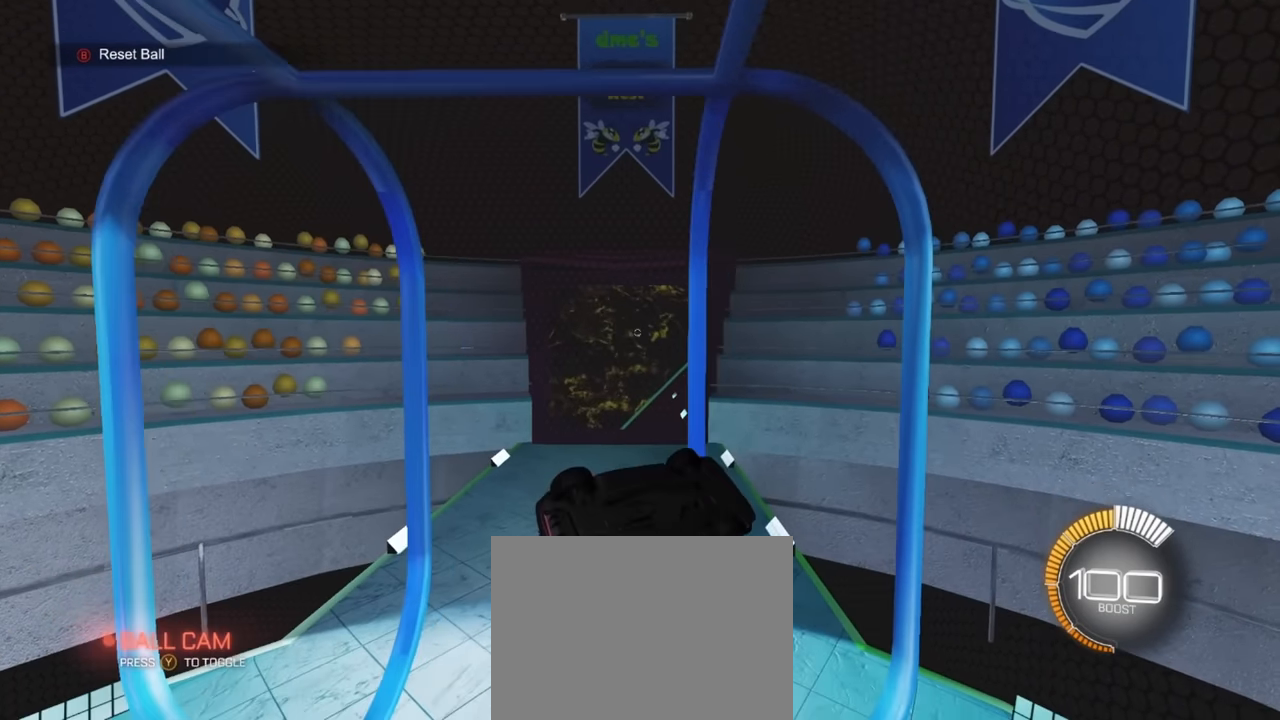
{"buttons": [], "left_stick": "center", "events": [[83, "left_stick", "down-left"], [166, "SQUARE", "up"], [250, "left_stick", "center"], [300, "L1", "down"], [433, "L1", "up"]]}
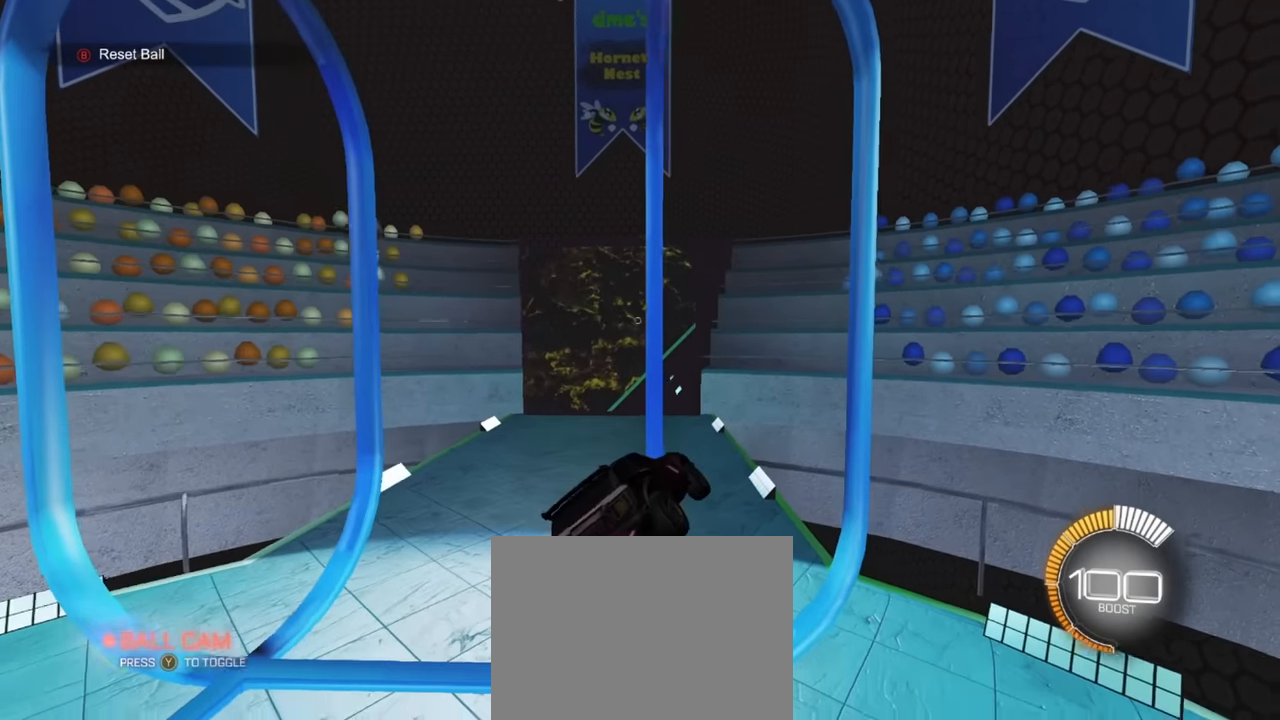
{"buttons": [], "left_stick": "center", "events": [[150, "L1", "down"], [250, "L1", "up"], [383, "left_stick", "right"], [466, "left_stick", "center"]]}
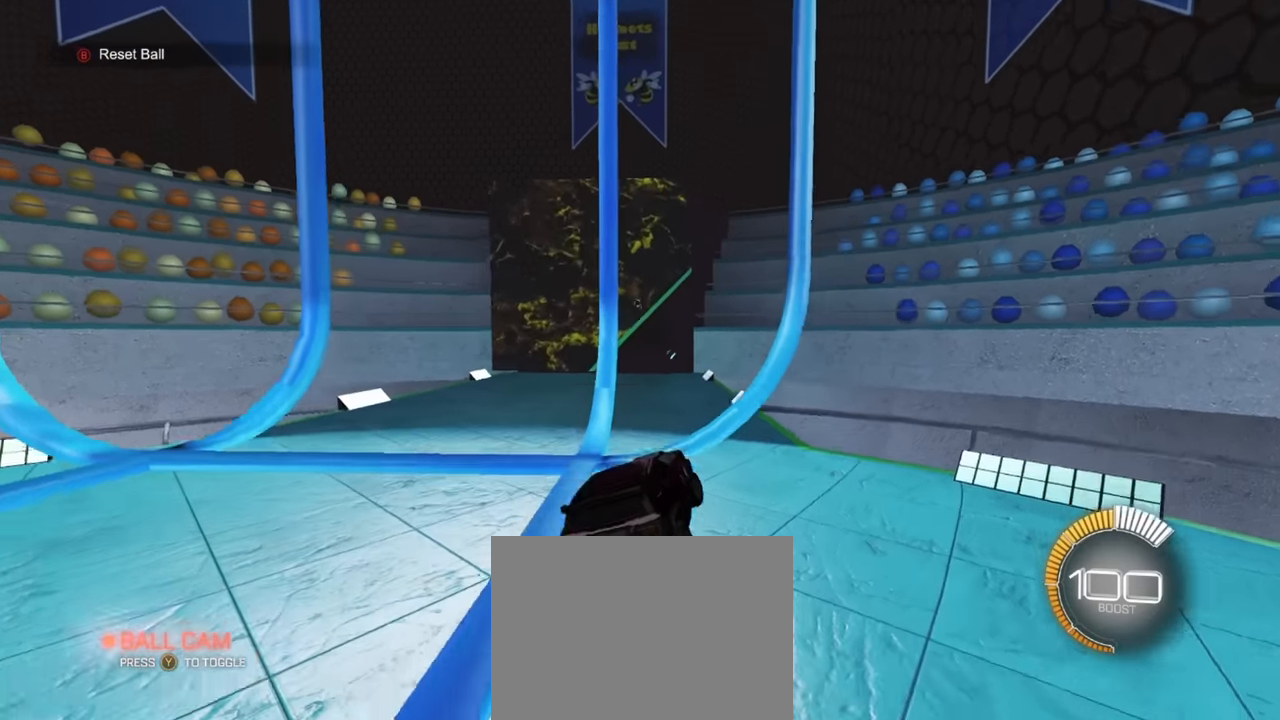
{"buttons": [], "left_stick": "left", "events": [[50, "left_stick", "left"]]}
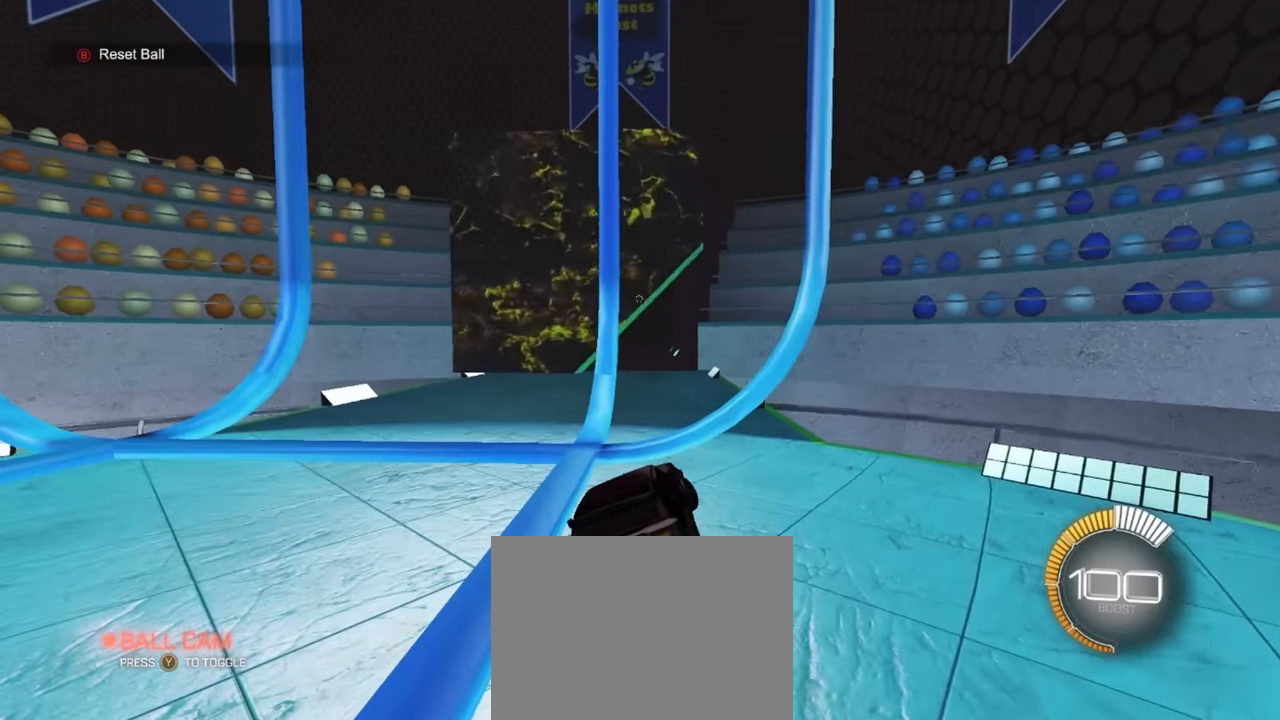
{"buttons": ["SQUARE", "R1"], "left_stick": "down-right", "events": [[83, "left_stick", "down-left"], [317, "left_stick", "down-right"], [383, "R1", "down"], [383, "SQUARE", "down"]]}